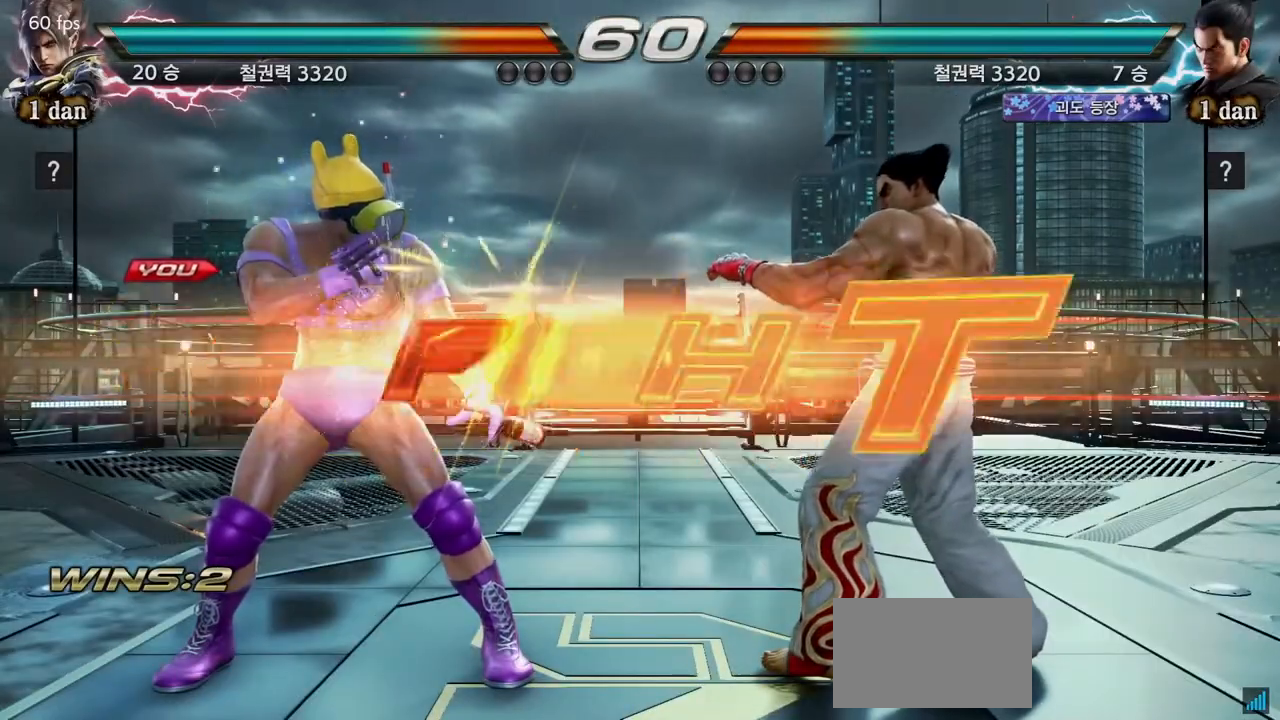
Gameplay with a controller (arcade stick); each line is a JSON object with the inputs held at the frame after it. "events" lists button and stick changes between this image and that frame as [ms after this image, input, new state], when the widget could be followed in between. Not read: L3 R3.
{"buttons": ["SQUARE", "TRIANGLE"], "left_stick": "right", "events": [[433, "left_stick", "right"], [467, "SQUARE", "down"], [467, "TRIANGLE", "down"]]}
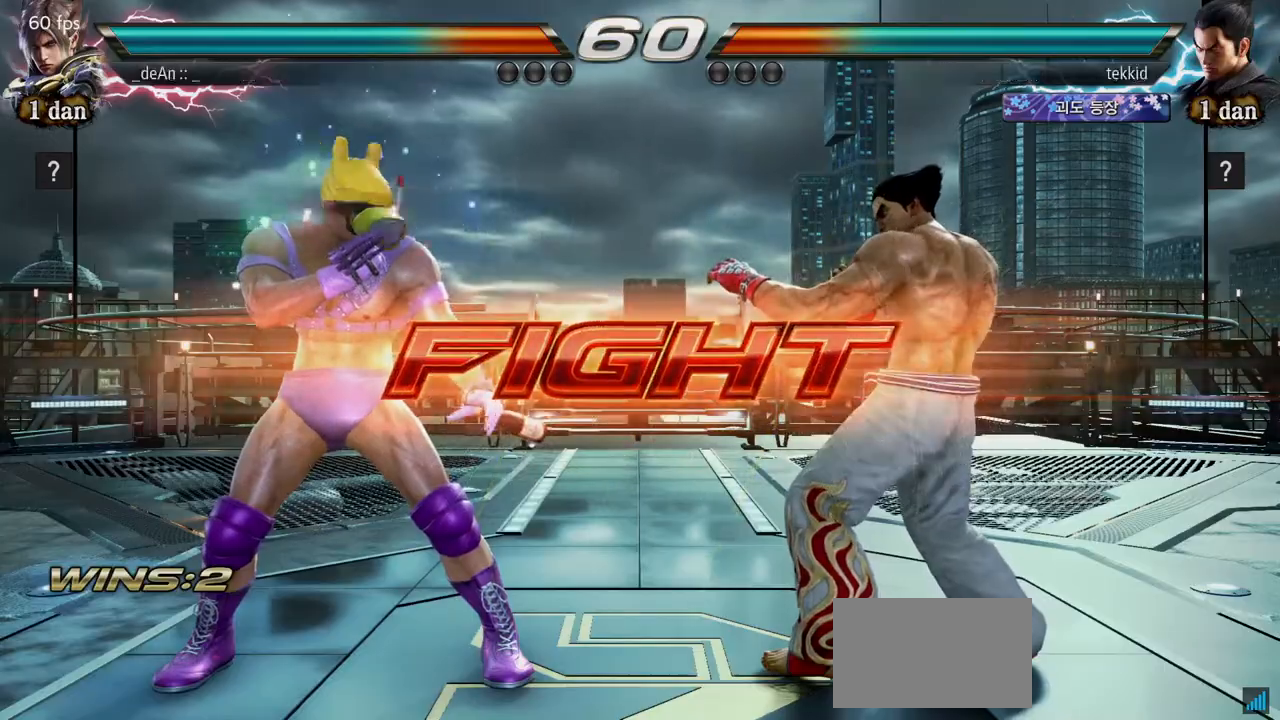
{"buttons": [], "left_stick": "center", "events": [[50, "SQUARE", "up"], [67, "TRIANGLE", "up"], [183, "left_stick", "center"]]}
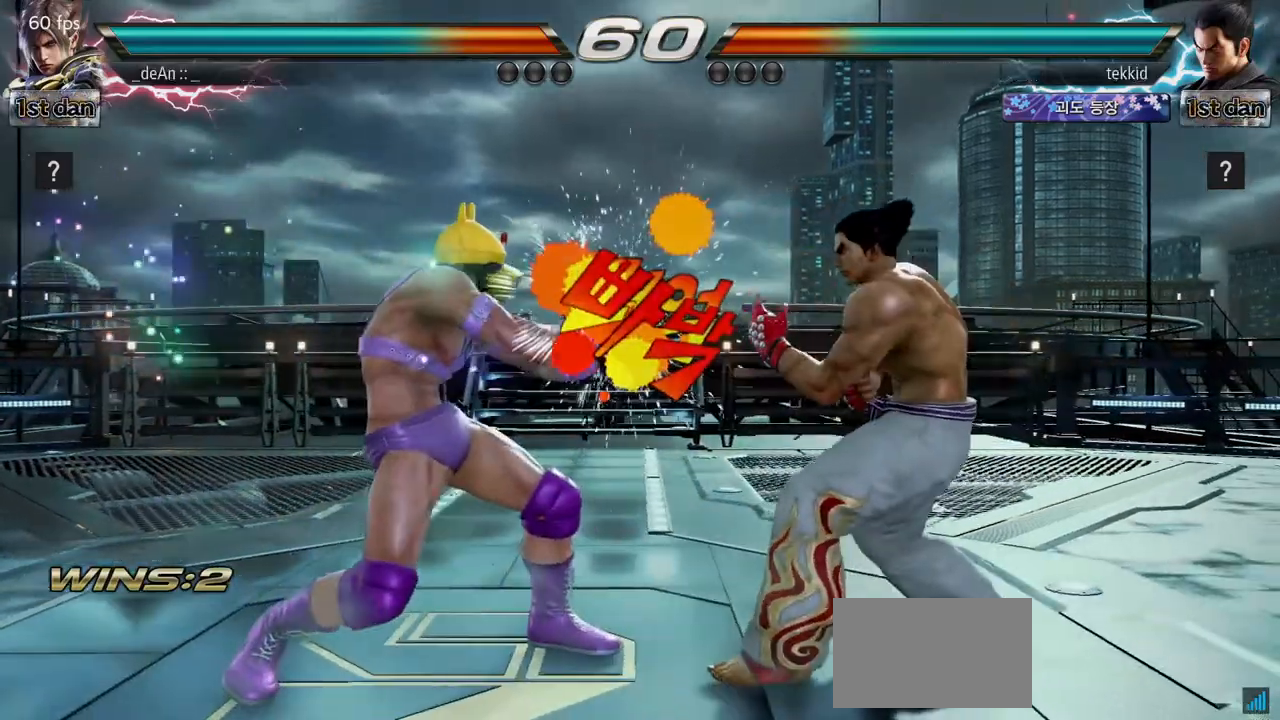
{"buttons": [], "left_stick": "left", "events": [[100, "left_stick", "left"]]}
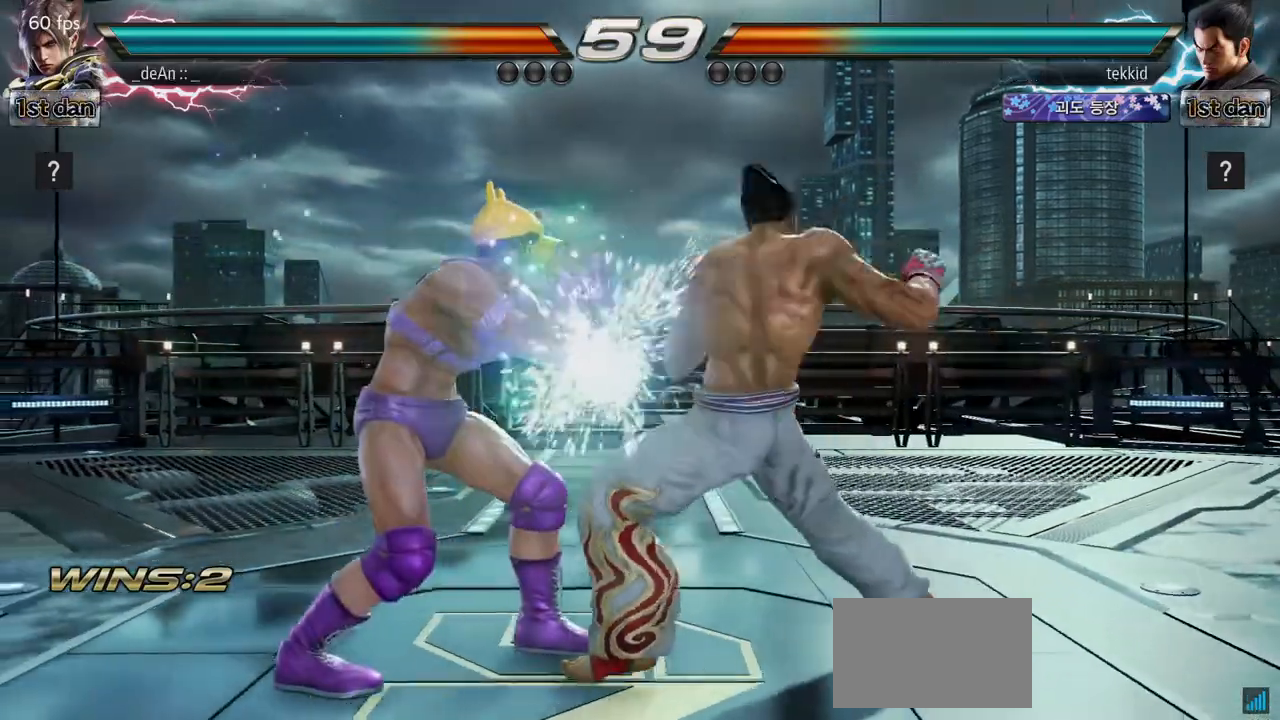
{"buttons": [], "left_stick": "center", "events": [[433, "left_stick", "center"]]}
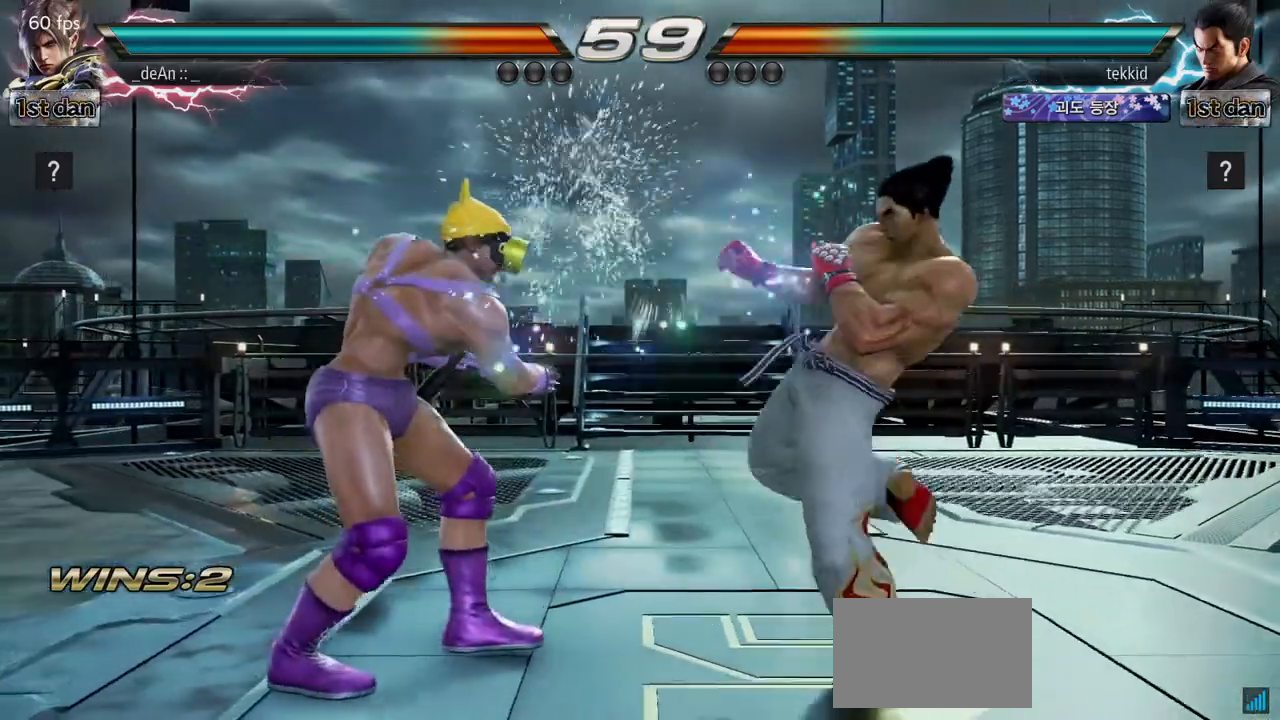
{"buttons": [], "left_stick": "center", "events": [[33, "CIRCLE", "down"], [300, "CIRCLE", "up"]]}
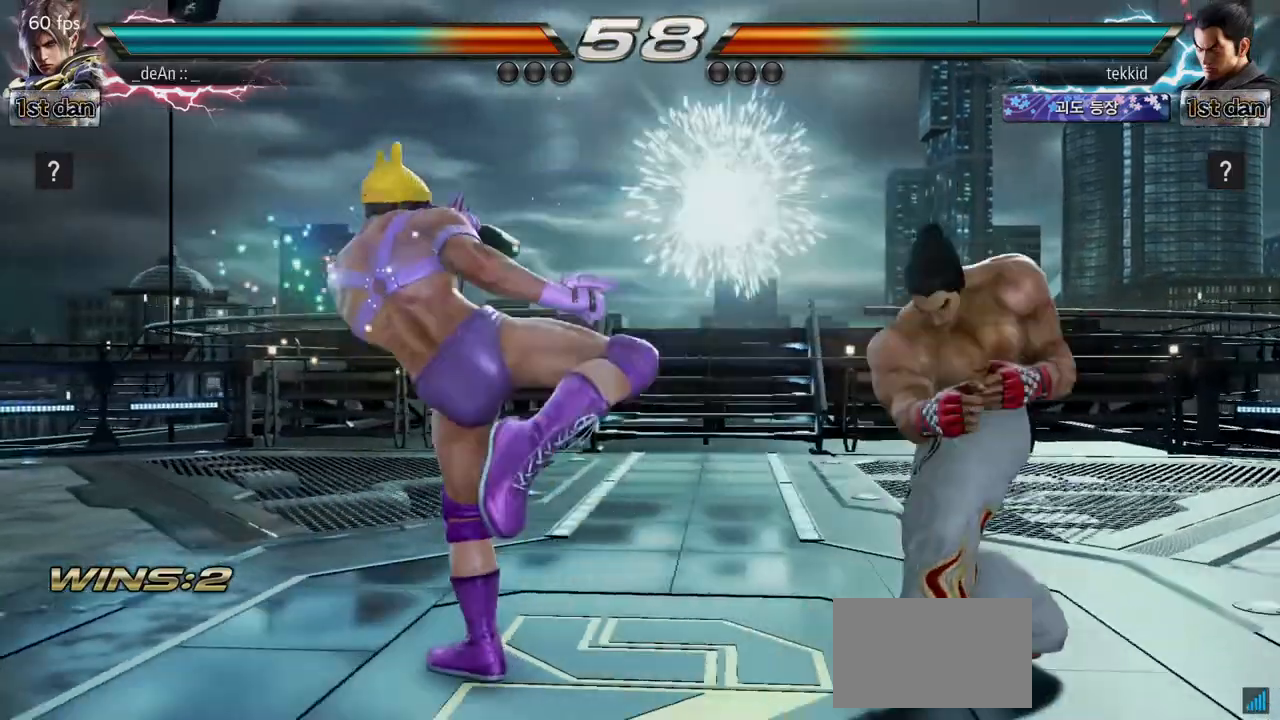
{"buttons": [], "left_stick": "center", "events": [[283, "left_stick", "up-right"], [317, "CROSS", "down"], [417, "CROSS", "up"], [483, "left_stick", "center"]]}
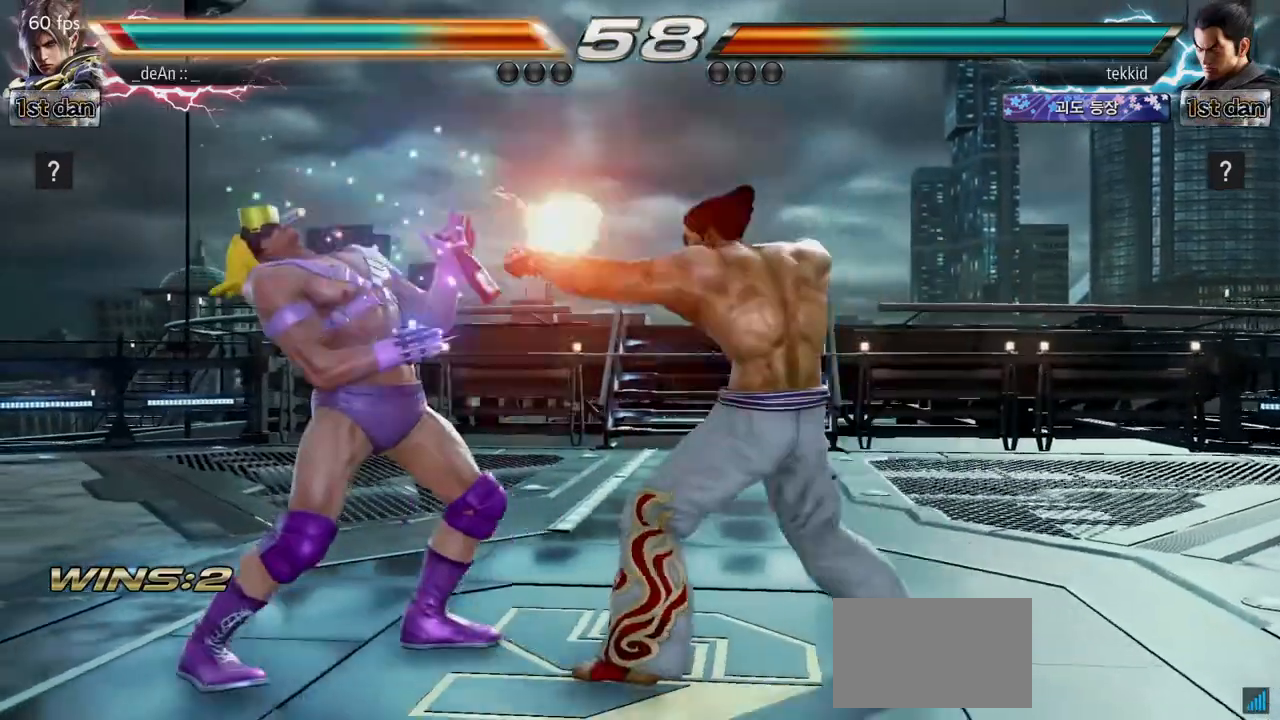
{"buttons": [], "left_stick": "left", "events": [[333, "left_stick", "left"]]}
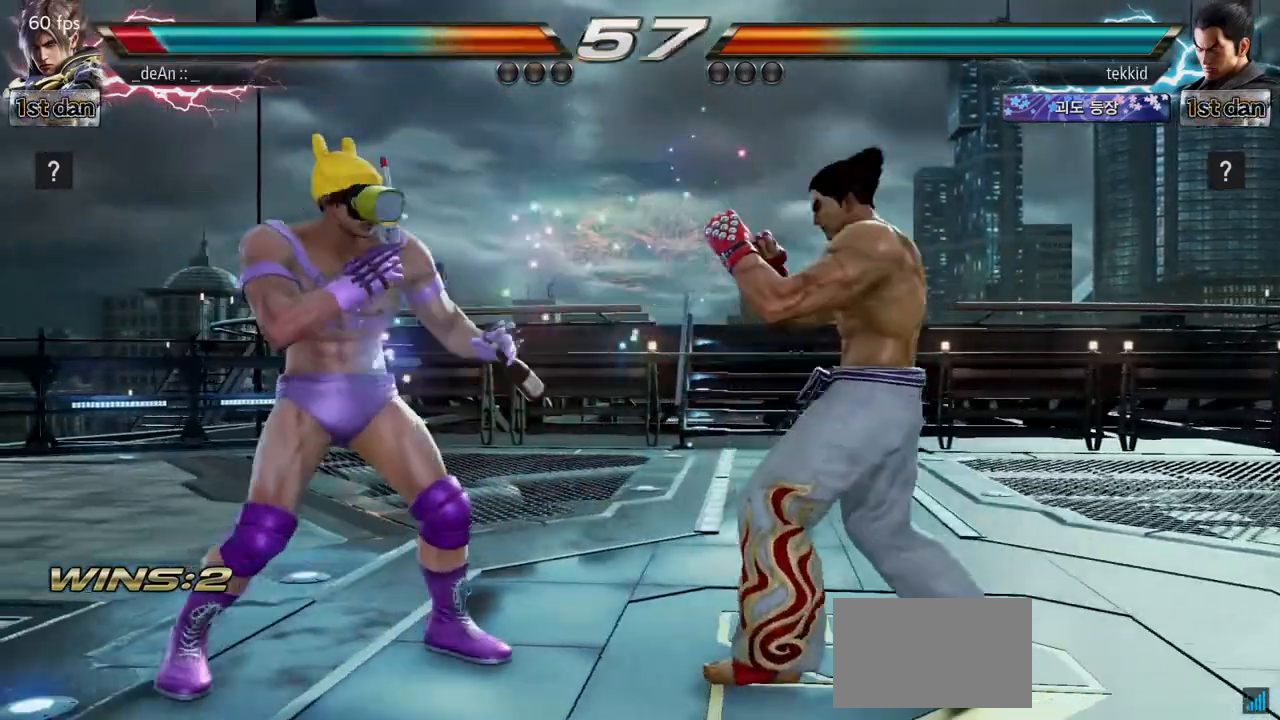
{"buttons": ["TRIANGLE"], "left_stick": "down-left", "events": [[467, "left_stick", "down-left"], [500, "TRIANGLE", "down"]]}
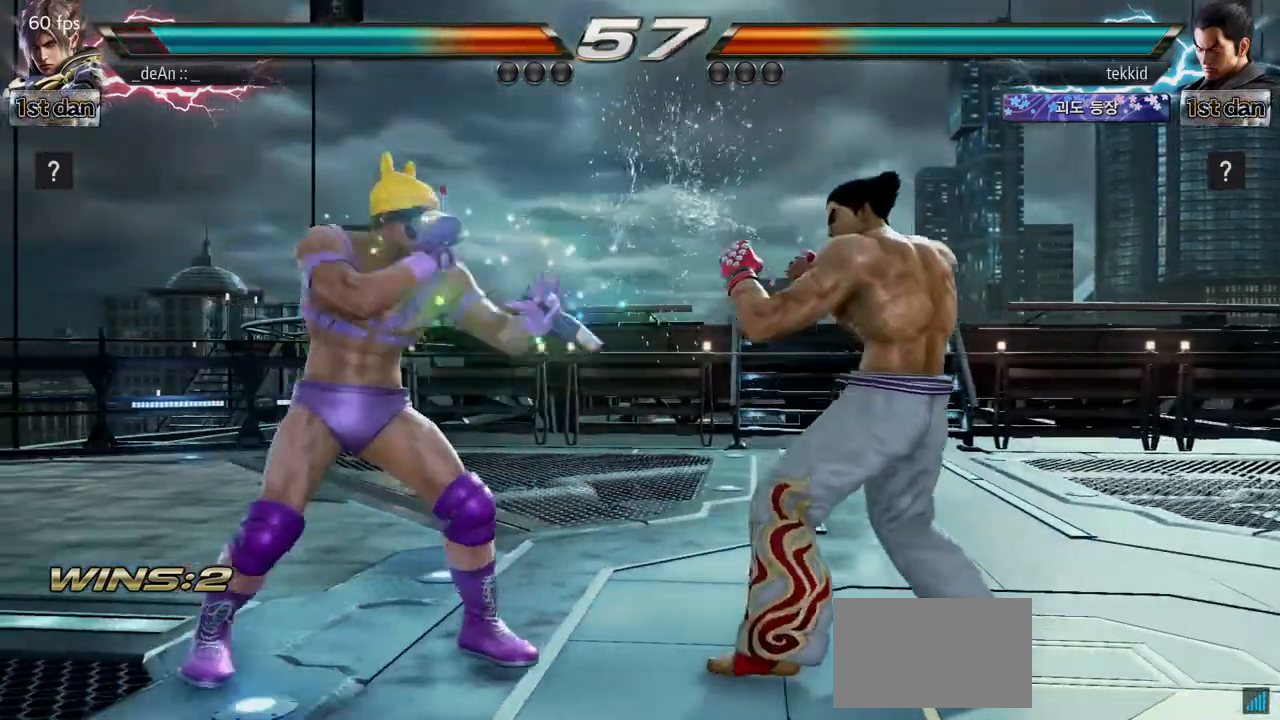
{"buttons": [], "left_stick": "center", "events": [[150, "TRIANGLE", "up"], [217, "left_stick", "center"]]}
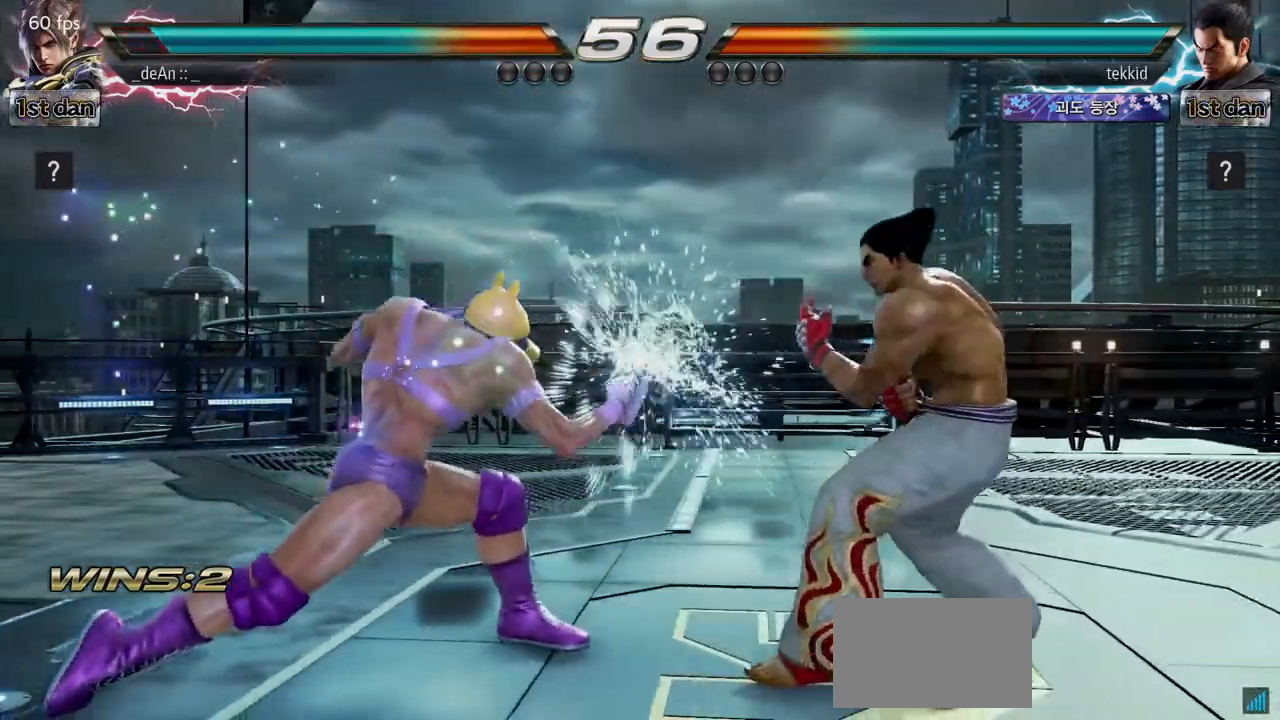
{"buttons": [], "left_stick": "center", "events": [[217, "SQUARE", "down"], [417, "SQUARE", "up"]]}
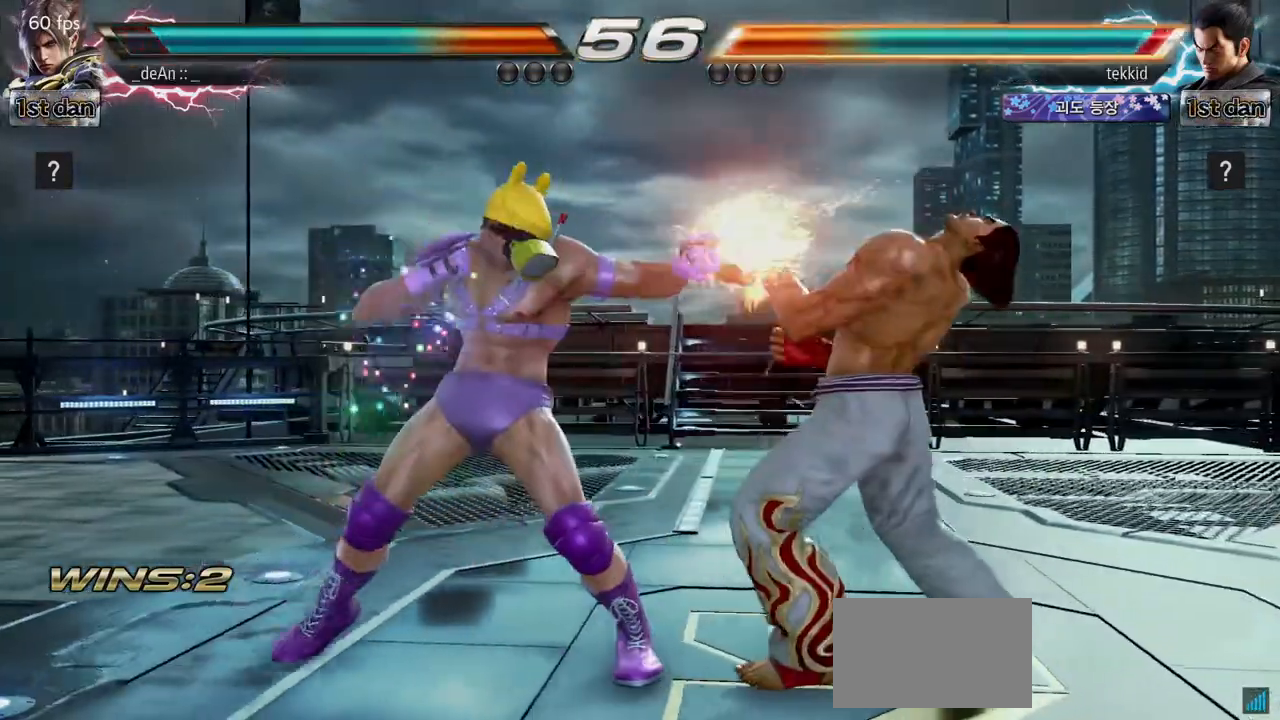
{"buttons": [], "left_stick": "center", "events": [[167, "left_stick", "left"], [283, "SQUARE", "down"], [283, "left_stick", "center"], [483, "SQUARE", "up"]]}
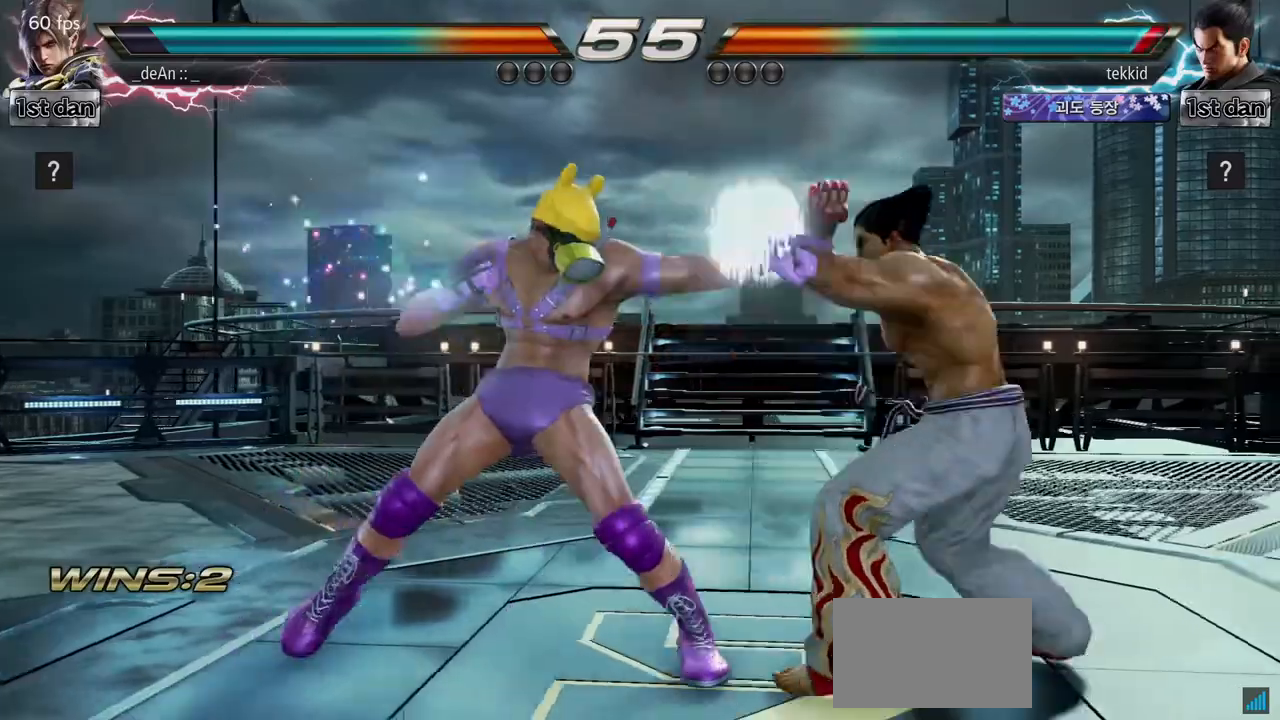
{"buttons": [], "left_stick": "center", "events": [[217, "SQUARE", "down"], [367, "SQUARE", "up"]]}
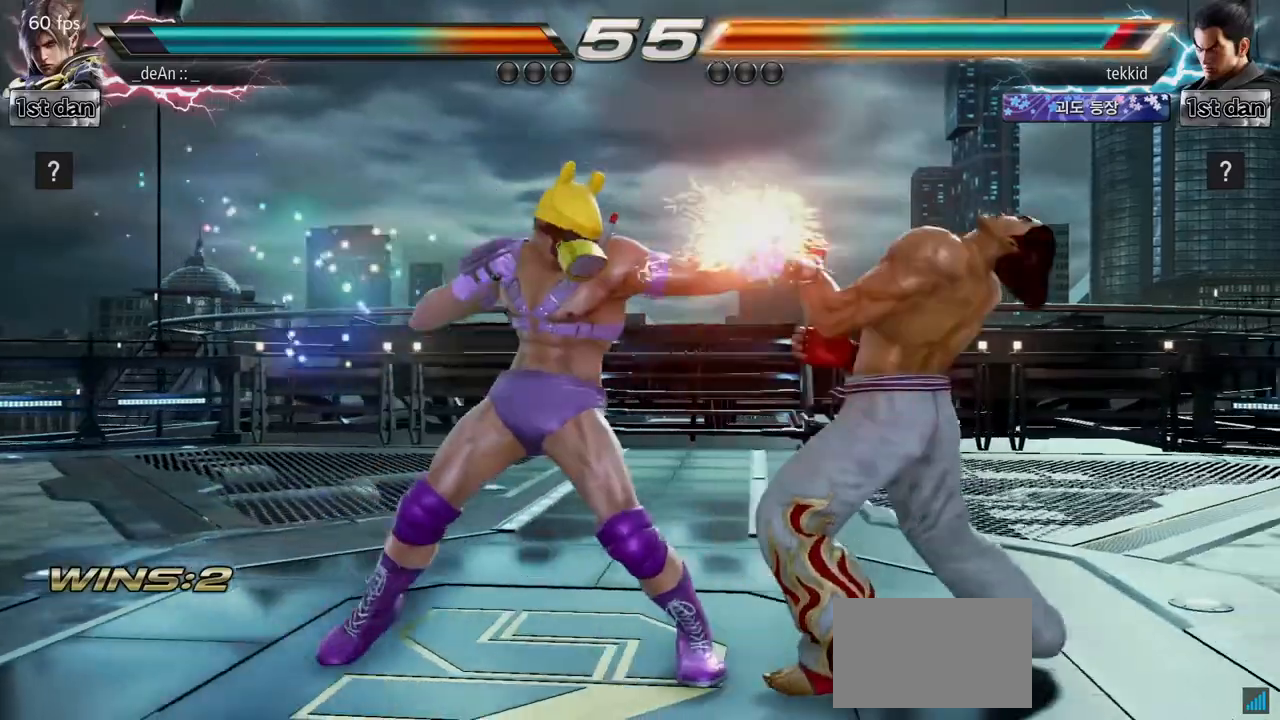
{"buttons": ["SQUARE", "TRIANGLE"], "left_stick": "center", "events": [[67, "left_stick", "down"], [100, "CIRCLE", "down"], [183, "CIRCLE", "up"], [267, "left_stick", "center"], [317, "SQUARE", "down"], [317, "TRIANGLE", "down"], [367, "SQUARE", "up"], [367, "TRIANGLE", "up"], [500, "SQUARE", "down"], [500, "TRIANGLE", "down"]]}
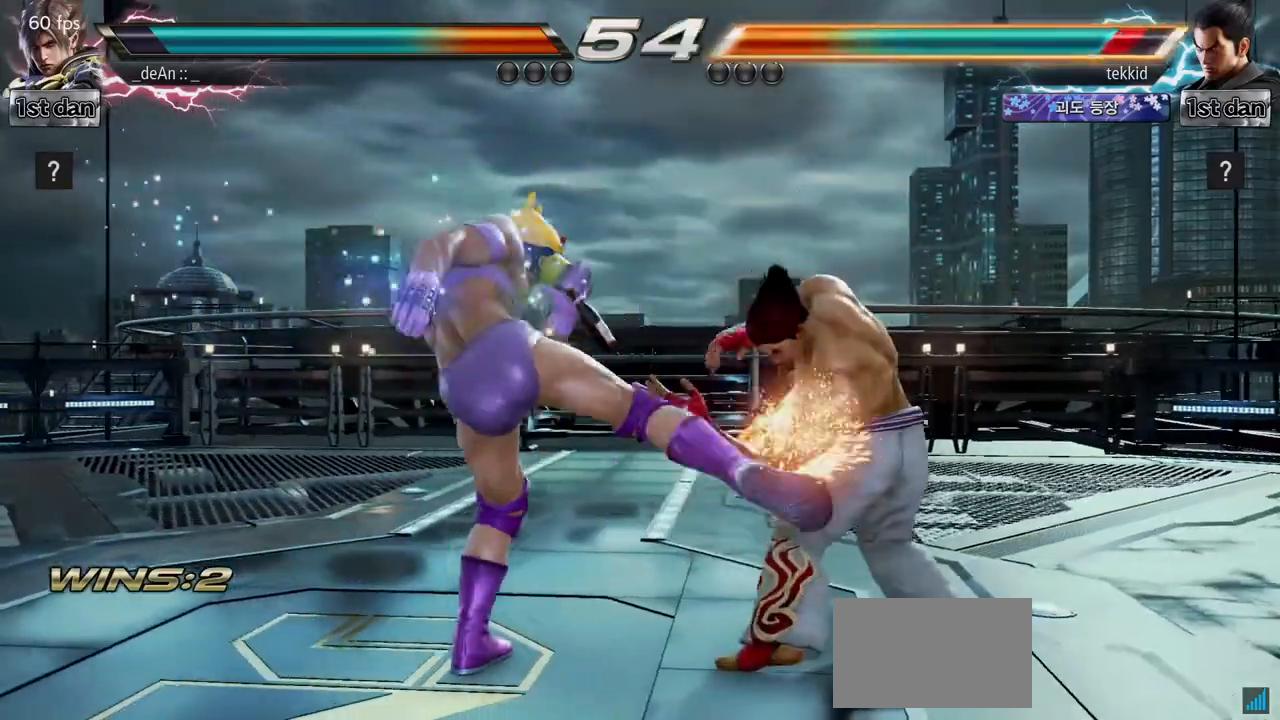
{"buttons": [], "left_stick": "center", "events": [[83, "SQUARE", "up"], [100, "TRIANGLE", "up"], [383, "left_stick", "left"], [483, "left_stick", "center"]]}
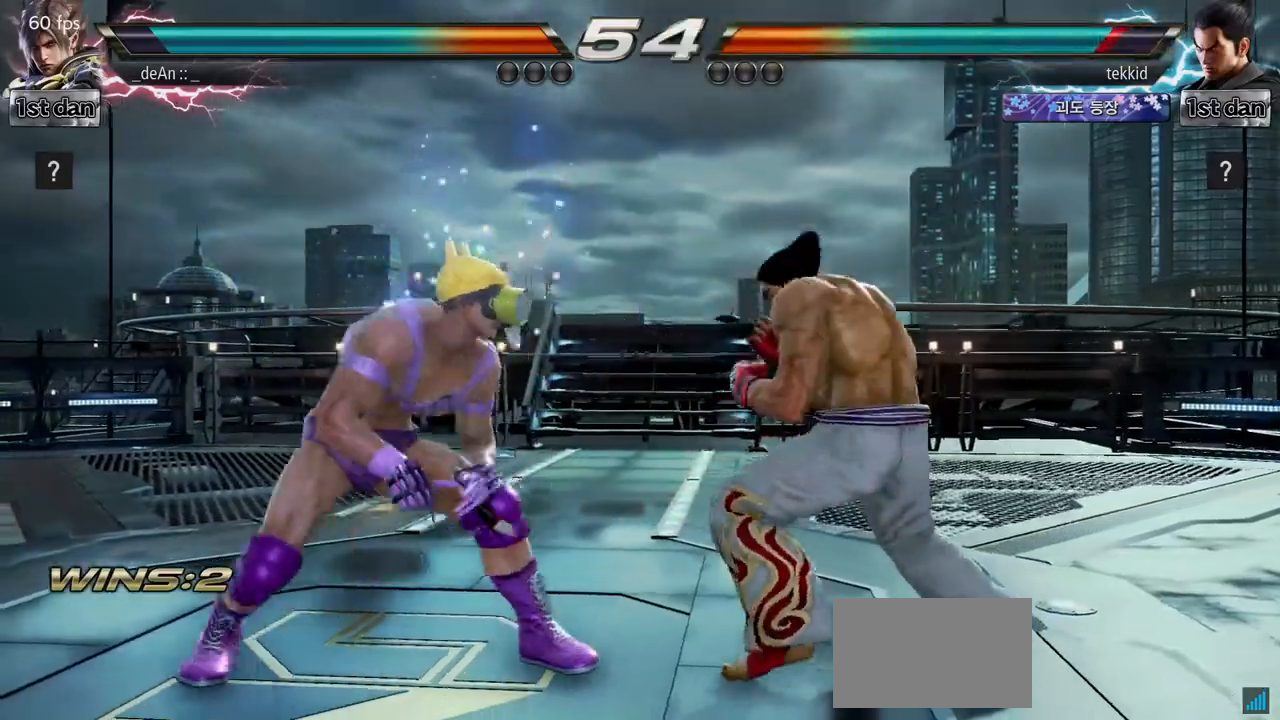
{"buttons": ["CROSS"], "left_stick": "center", "events": [[67, "left_stick", "left"], [400, "left_stick", "up-right"], [417, "CROSS", "down"], [483, "left_stick", "center"]]}
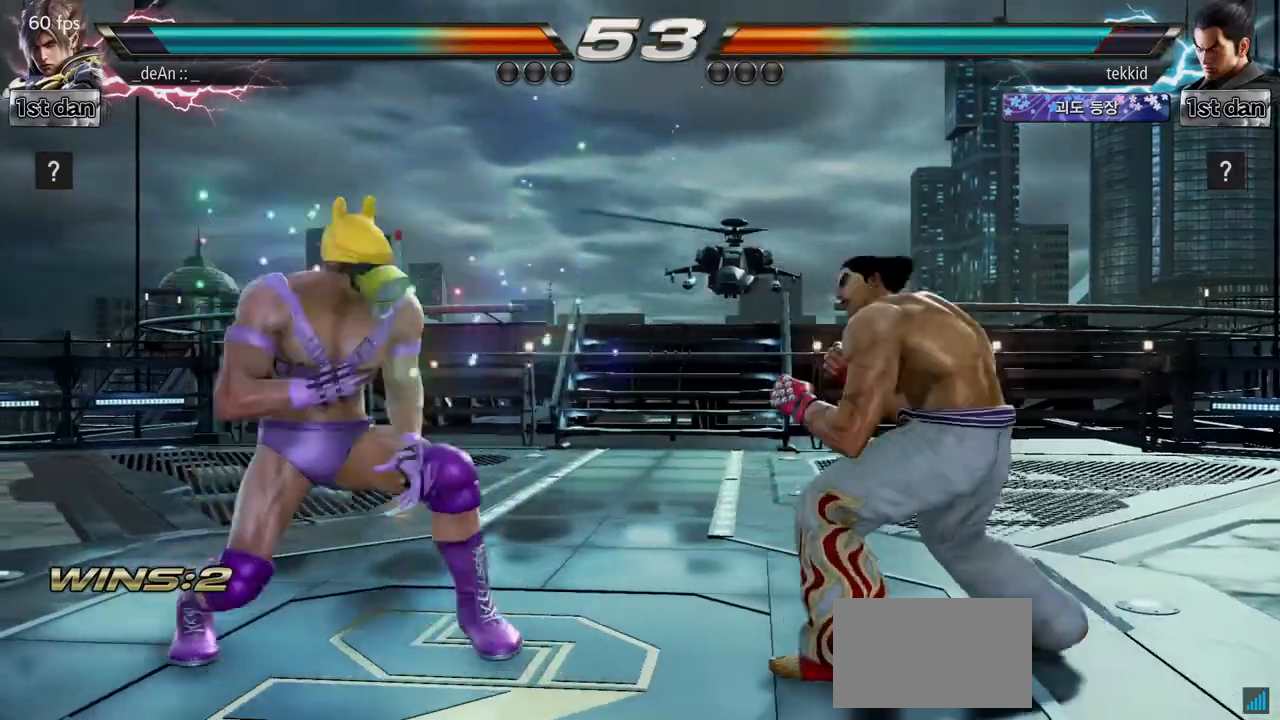
{"buttons": [], "left_stick": "left", "events": [[17, "CROSS", "up"], [500, "left_stick", "left"]]}
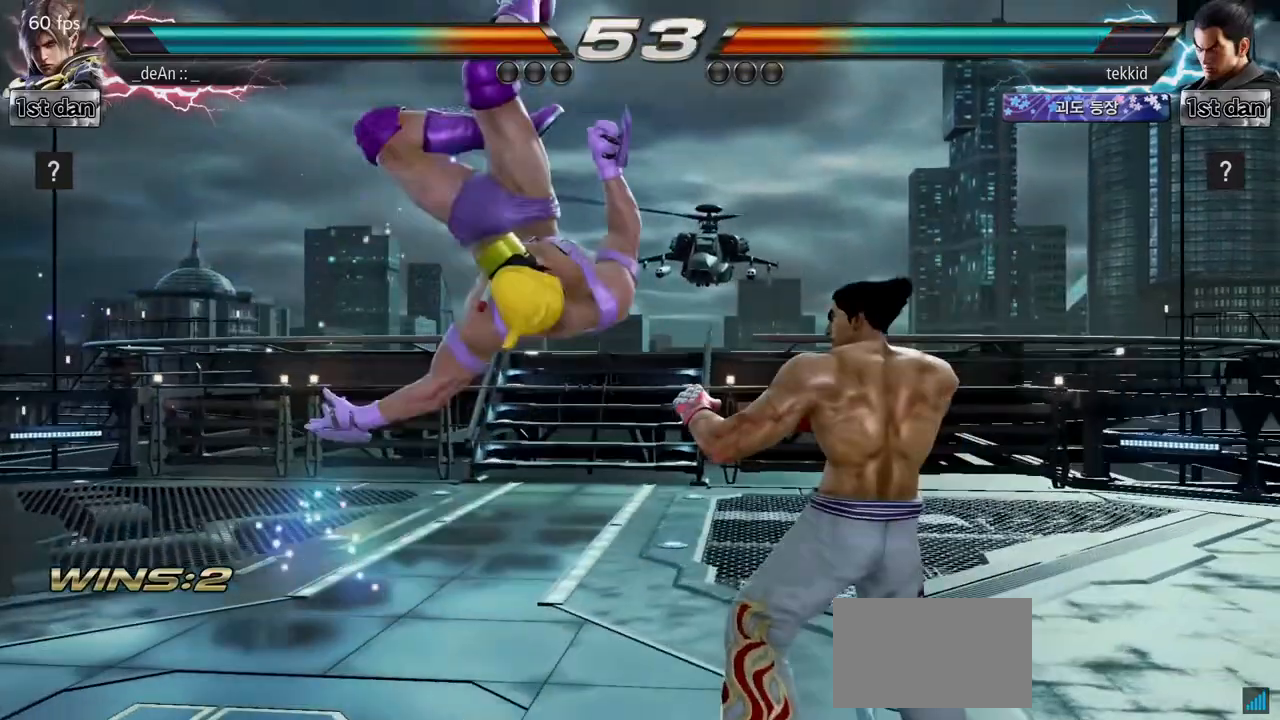
{"buttons": [], "left_stick": "left", "events": []}
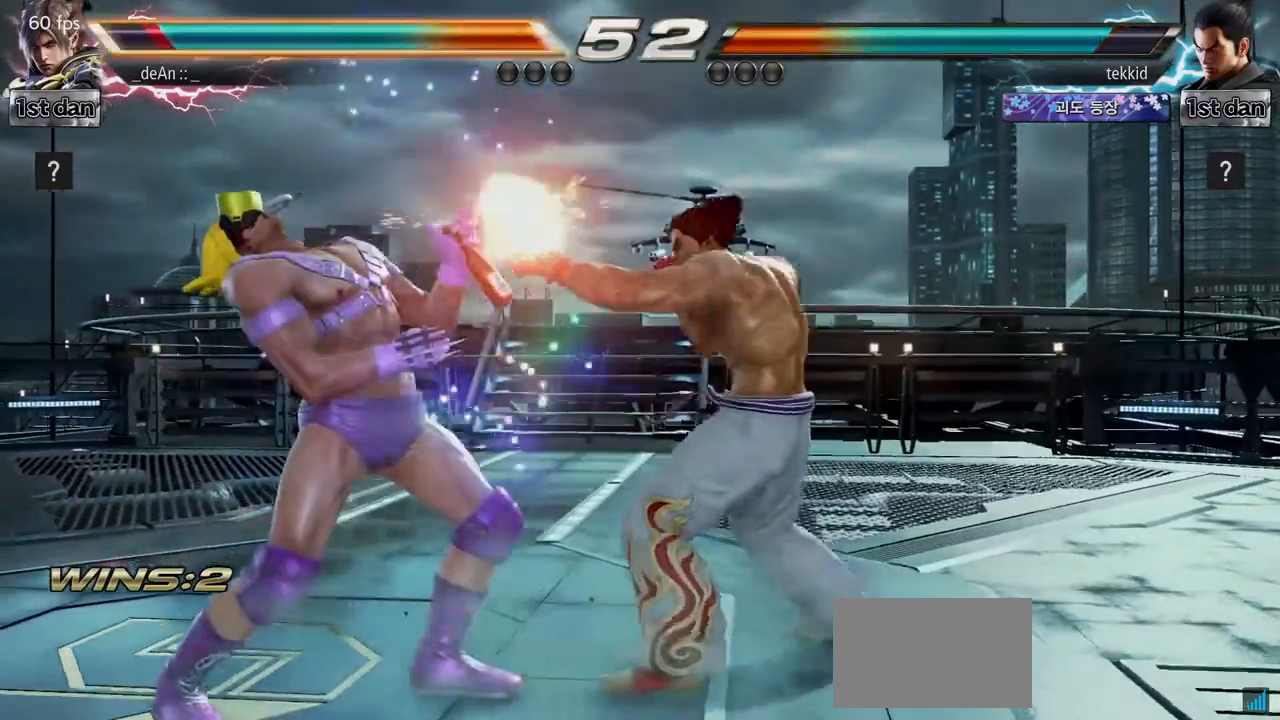
{"buttons": [], "left_stick": "center", "events": [[317, "left_stick", "center"]]}
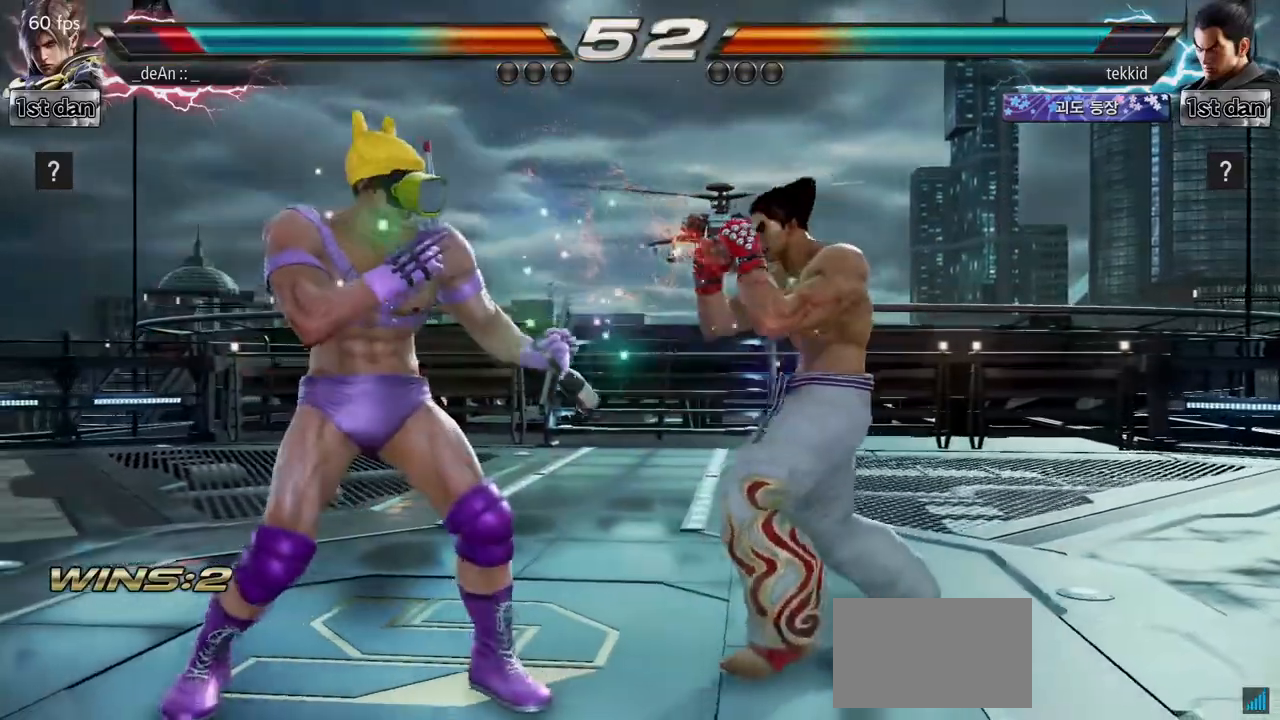
{"buttons": ["SQUARE"], "left_stick": "center", "events": [[467, "SQUARE", "down"]]}
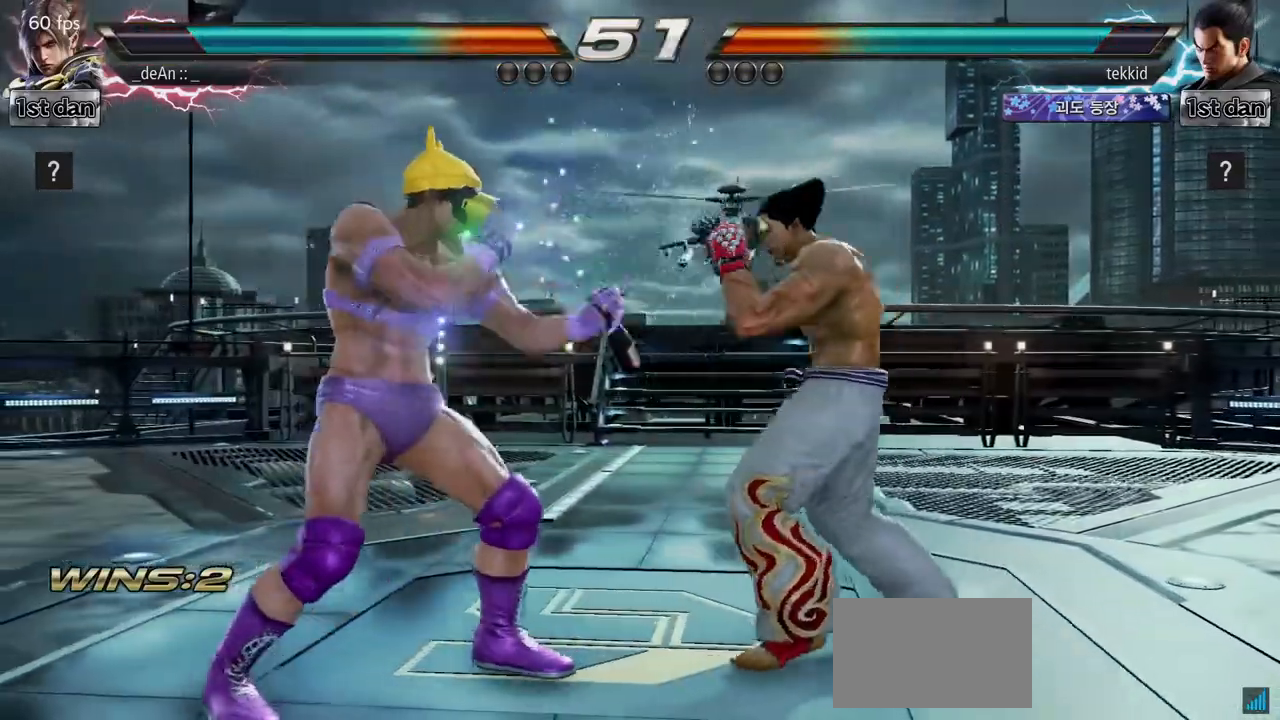
{"buttons": [], "left_stick": "center", "events": [[33, "TRIANGLE", "down"], [133, "SQUARE", "up"], [183, "TRIANGLE", "up"]]}
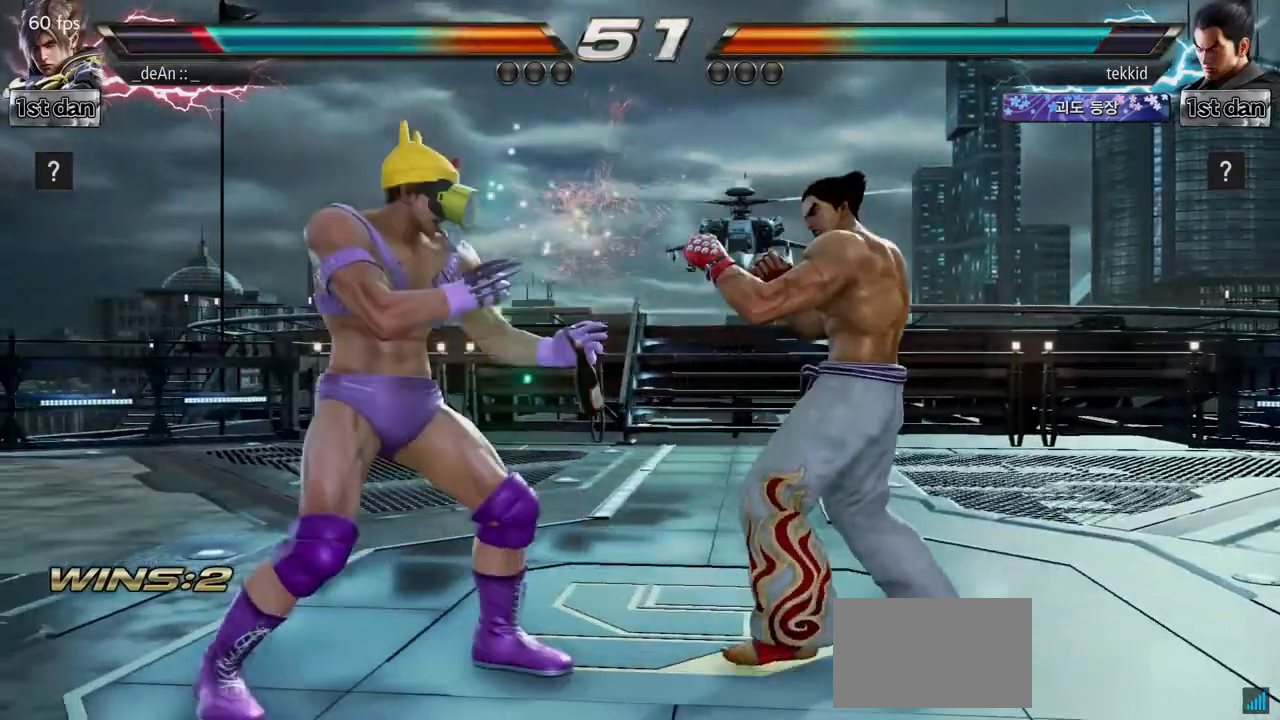
{"buttons": [], "left_stick": "center", "events": [[17, "left_stick", "left"], [400, "left_stick", "center"]]}
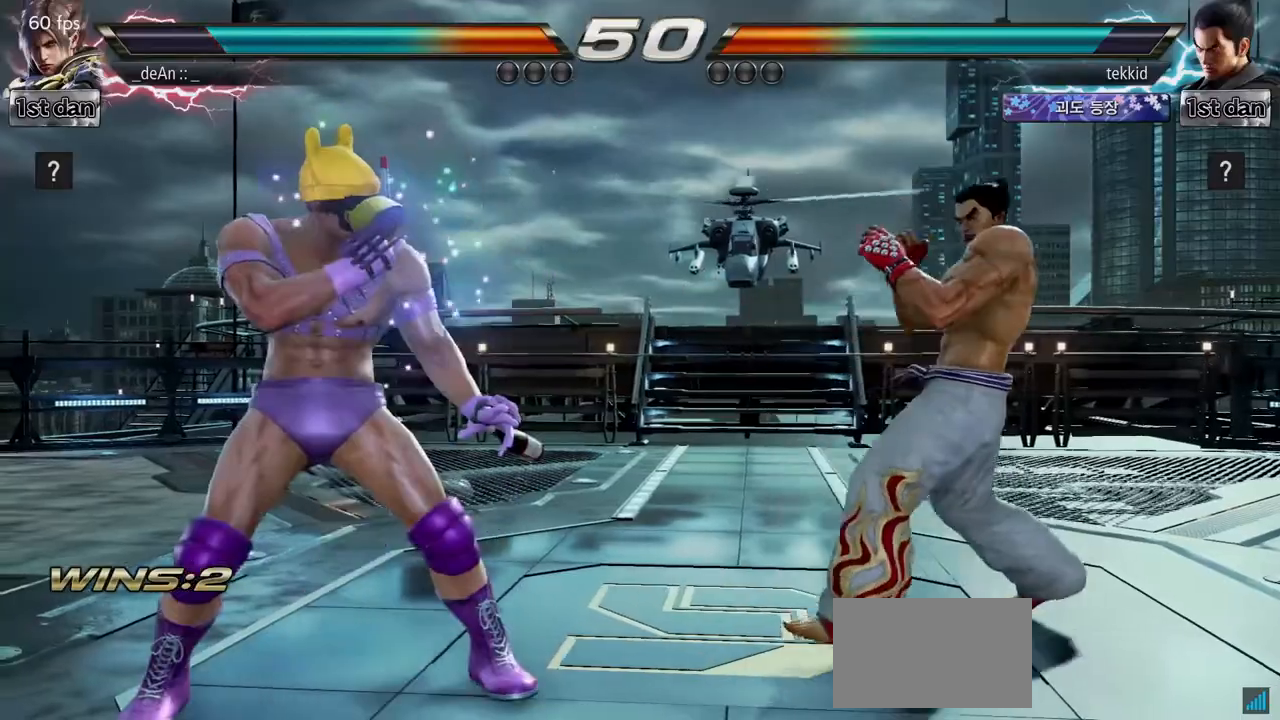
{"buttons": [], "left_stick": "center", "events": [[150, "SQUARE", "down"], [333, "SQUARE", "up"]]}
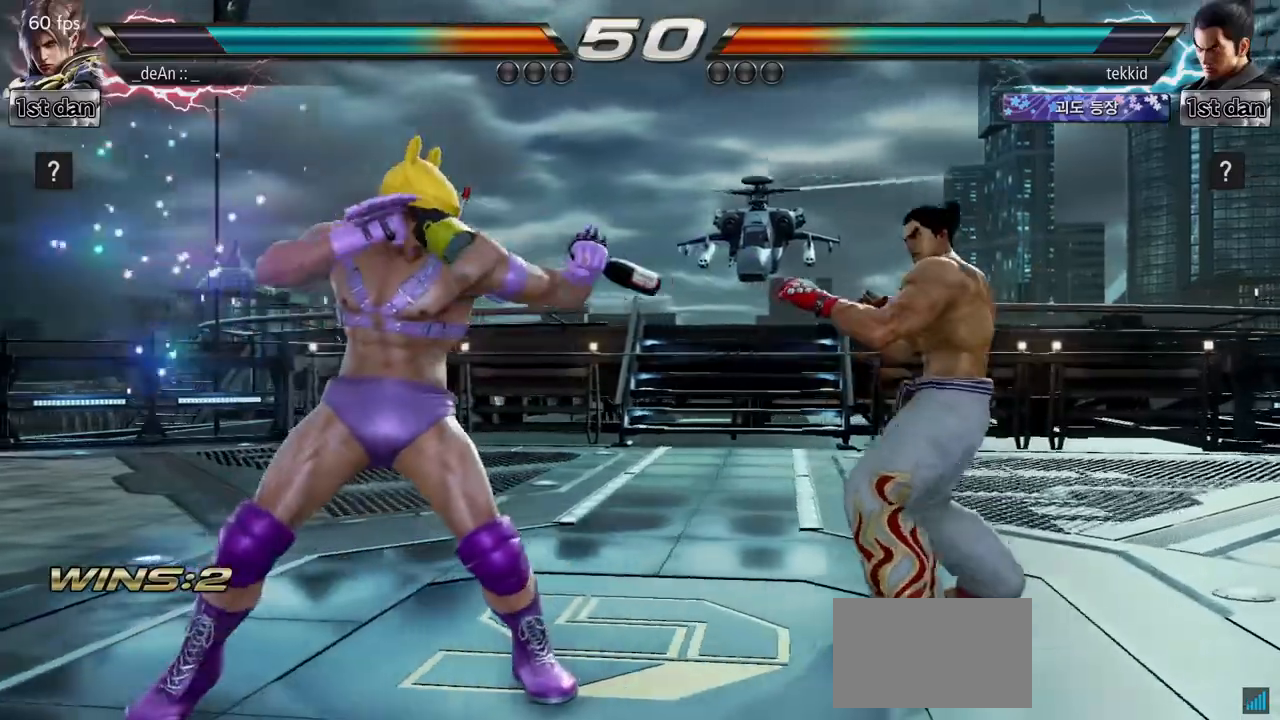
{"buttons": [], "left_stick": "center", "events": [[33, "left_stick", "left"], [150, "left_stick", "center"], [200, "left_stick", "left"], [283, "left_stick", "center"], [367, "left_stick", "right"], [483, "left_stick", "center"]]}
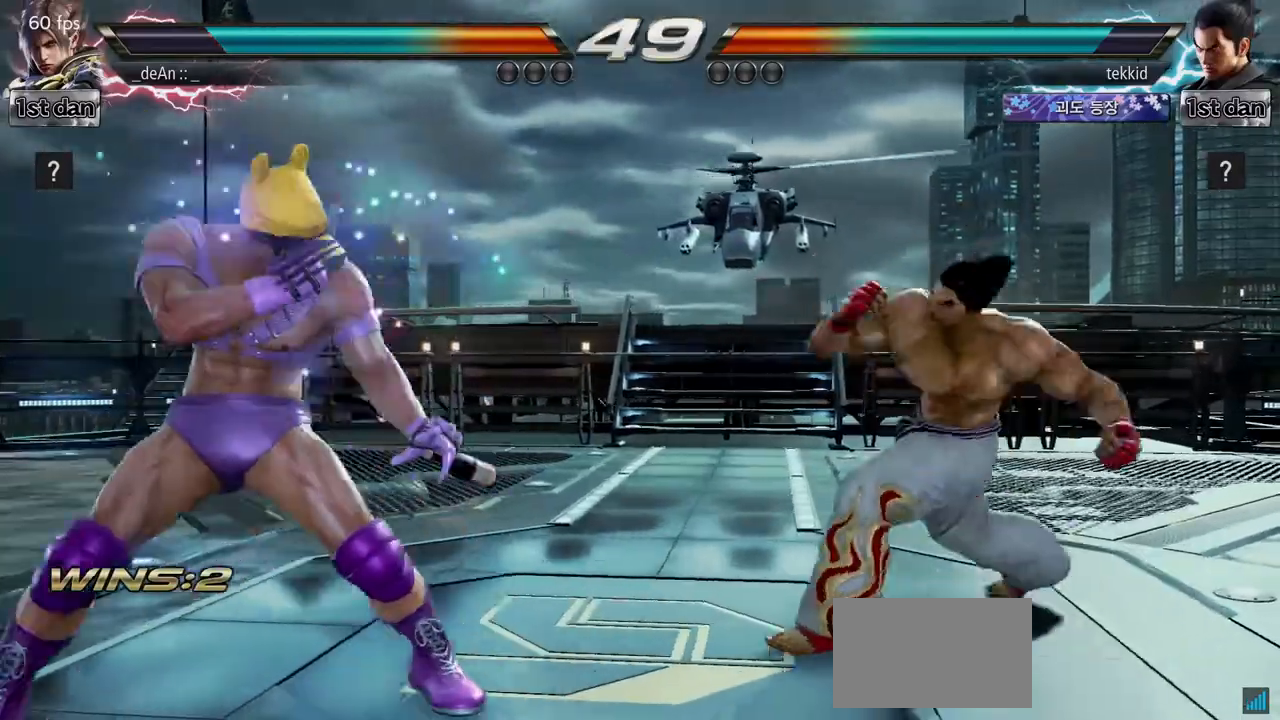
{"buttons": [], "left_stick": "center", "events": [[17, "left_stick", "right"], [200, "left_stick", "center"], [217, "SQUARE", "down"], [350, "SQUARE", "up"]]}
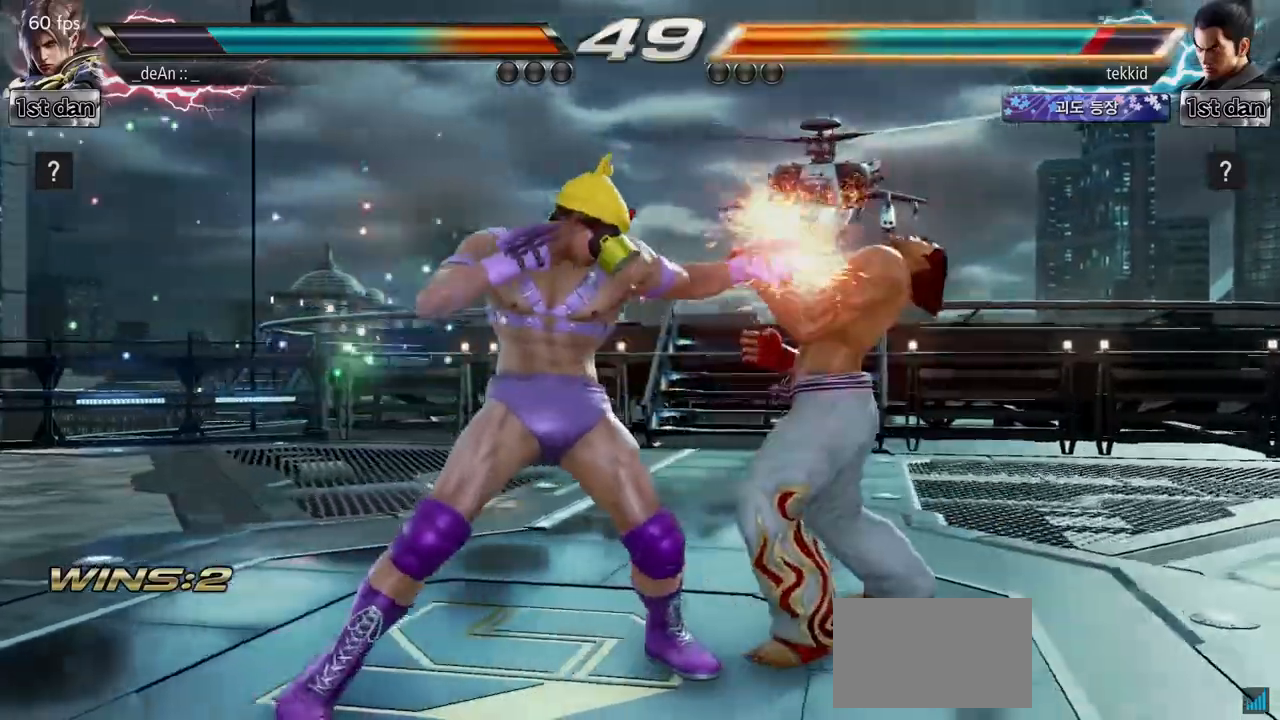
{"buttons": [], "left_stick": "center", "events": [[167, "SQUARE", "down"], [167, "left_stick", "down-left"], [300, "CROSS", "down"], [317, "SQUARE", "up"], [383, "left_stick", "center"], [417, "CROSS", "up"]]}